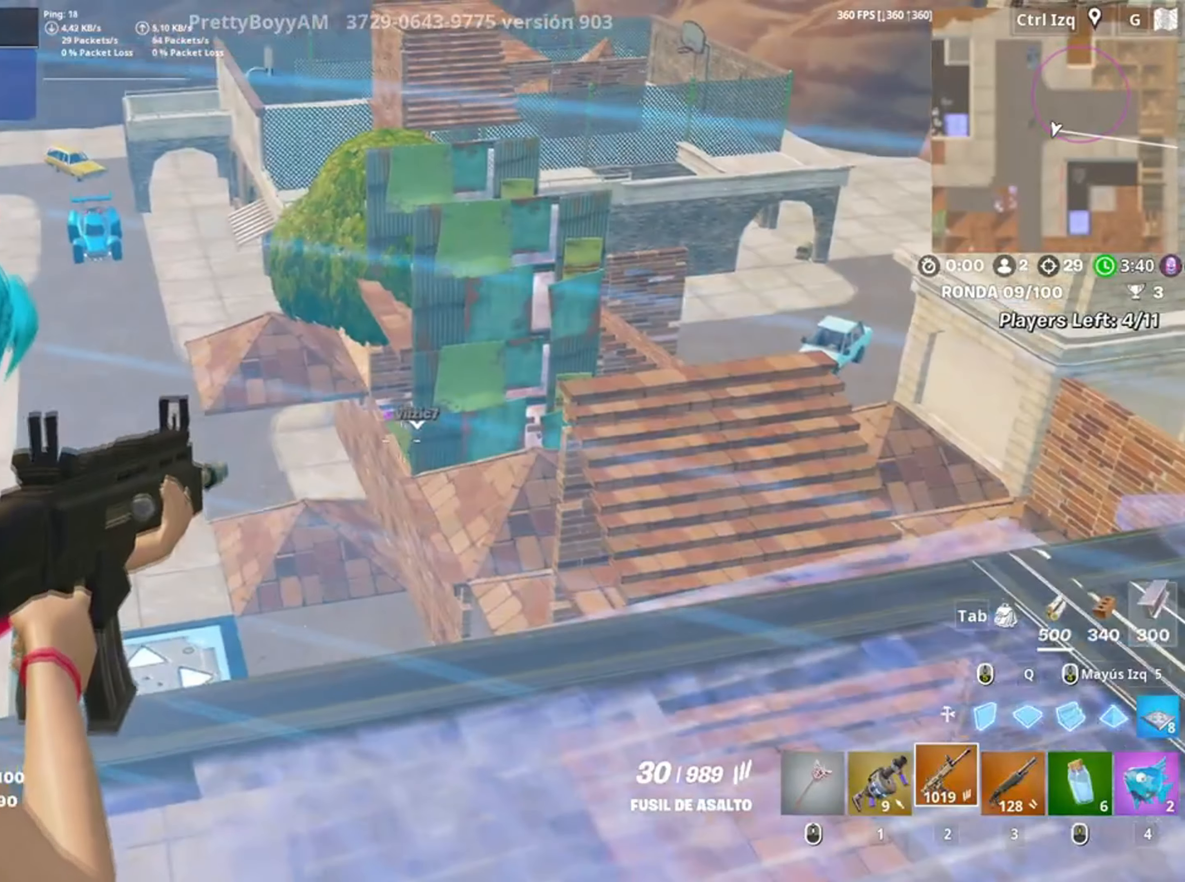
Gameplay with keyboard and mouse; each line is a JSON object with the keys and mouse buttons held at the frame after it. "events" lists presses ("down") and releases ("up") of "1", "2", "3", "4", "5", "a", "alt", "c", "caps_lock", "ctrl", "d", "e", "f", "g", "q", "r", "s", "shift", "space", "t", "tab", "v", "w", "x", "z", "mouse_left", "mouse_wheel" and "mouse_right" between this image and that frame as [ms after this image, input, new state], when the widget could be followed in between. "mouse_left", "mouse_wheel", "mouse_right" = the "left", "wheel", "right" buttons of the "mouse" list. No other keys are recorded. "wheel" means that the mouse wheel is clicked or scrolled. Not read: mouse_move.
{"keys": ["a"], "mouse": ["right"], "events": [[334, "mouse_left", "down"], [367, "a", "down"], [417, "mouse_left", "up"]]}
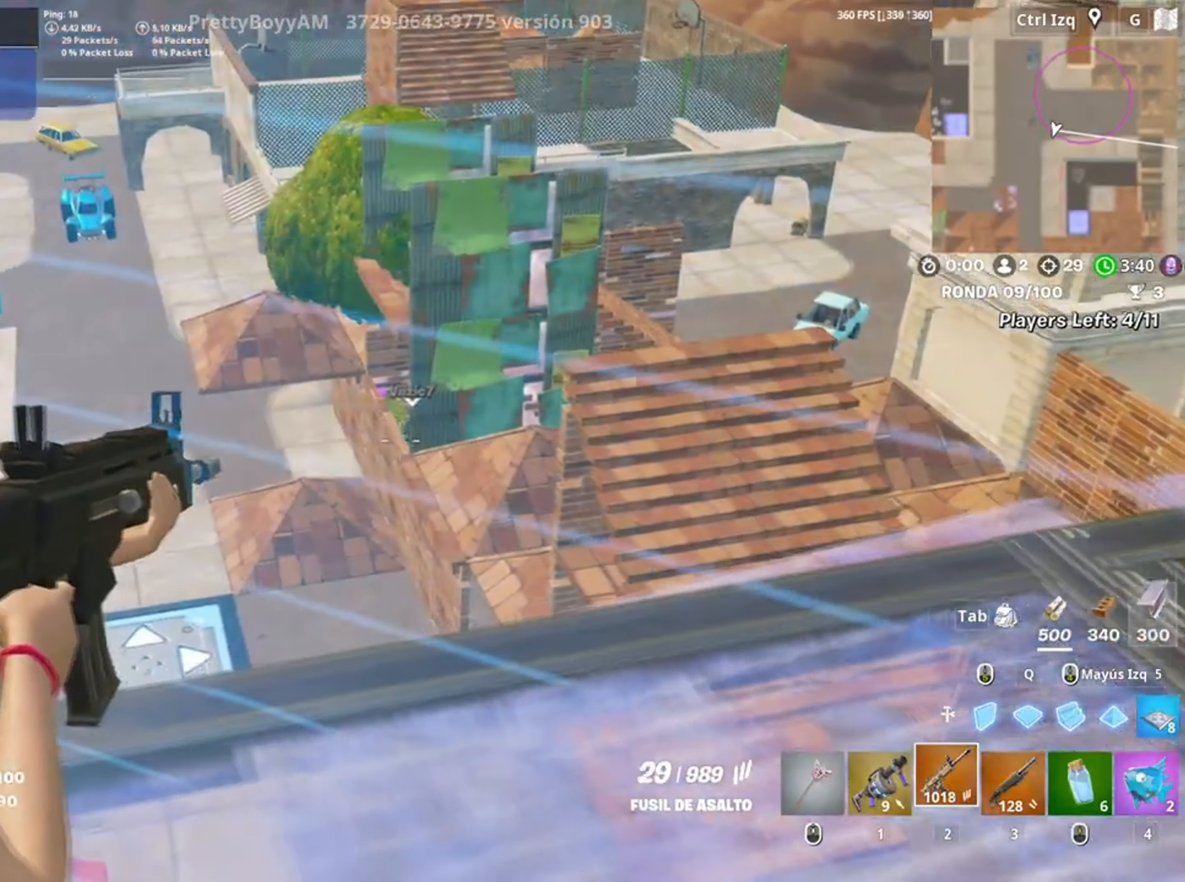
{"keys": [], "mouse": ["right"], "events": [[67, "a", "up"], [200, "mouse_left", "down"], [350, "mouse_left", "up"]]}
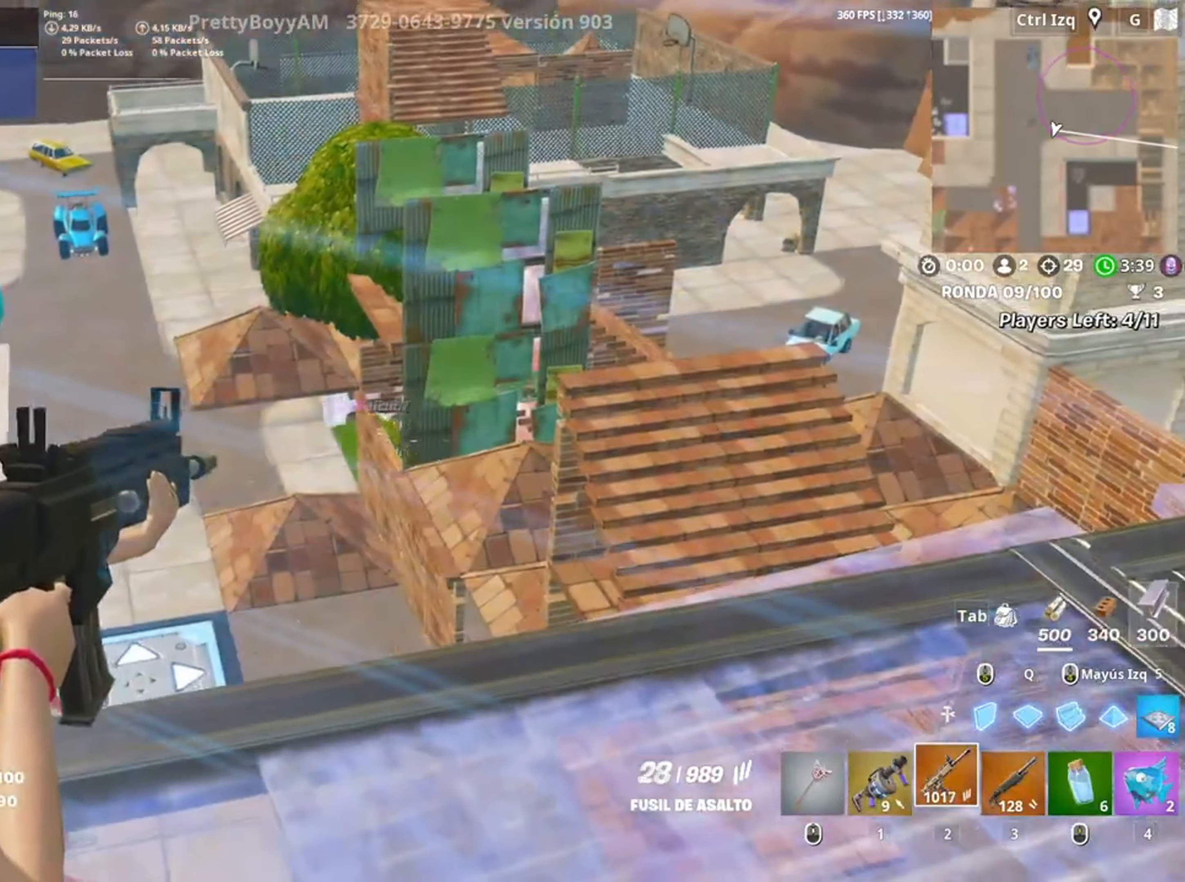
{"keys": ["d"], "mouse": ["left", "right"], "events": [[17, "mouse_left", "down"], [134, "mouse_left", "up"], [400, "mouse_left", "down"], [434, "d", "down"]]}
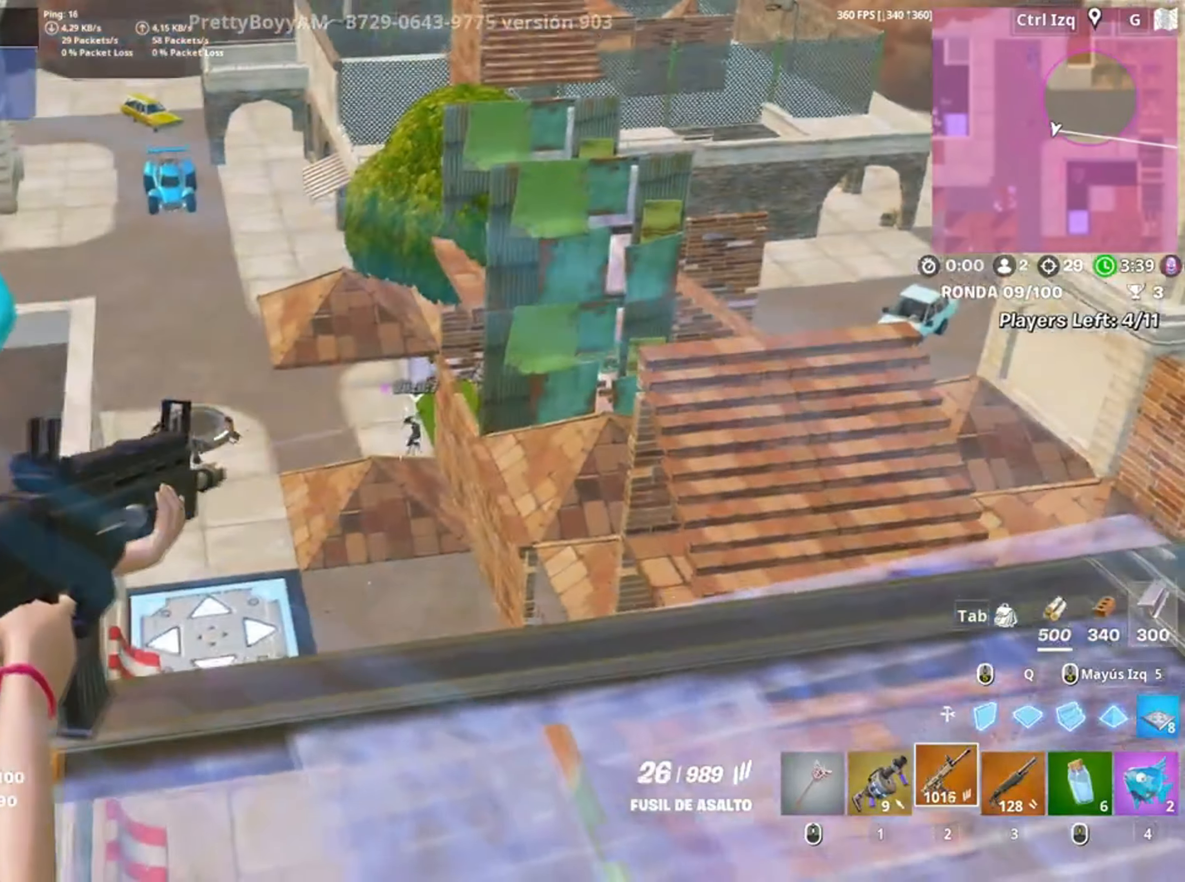
{"keys": ["s"], "mouse": ["left", "right"], "events": [[134, "d", "up"], [234, "s", "down"]]}
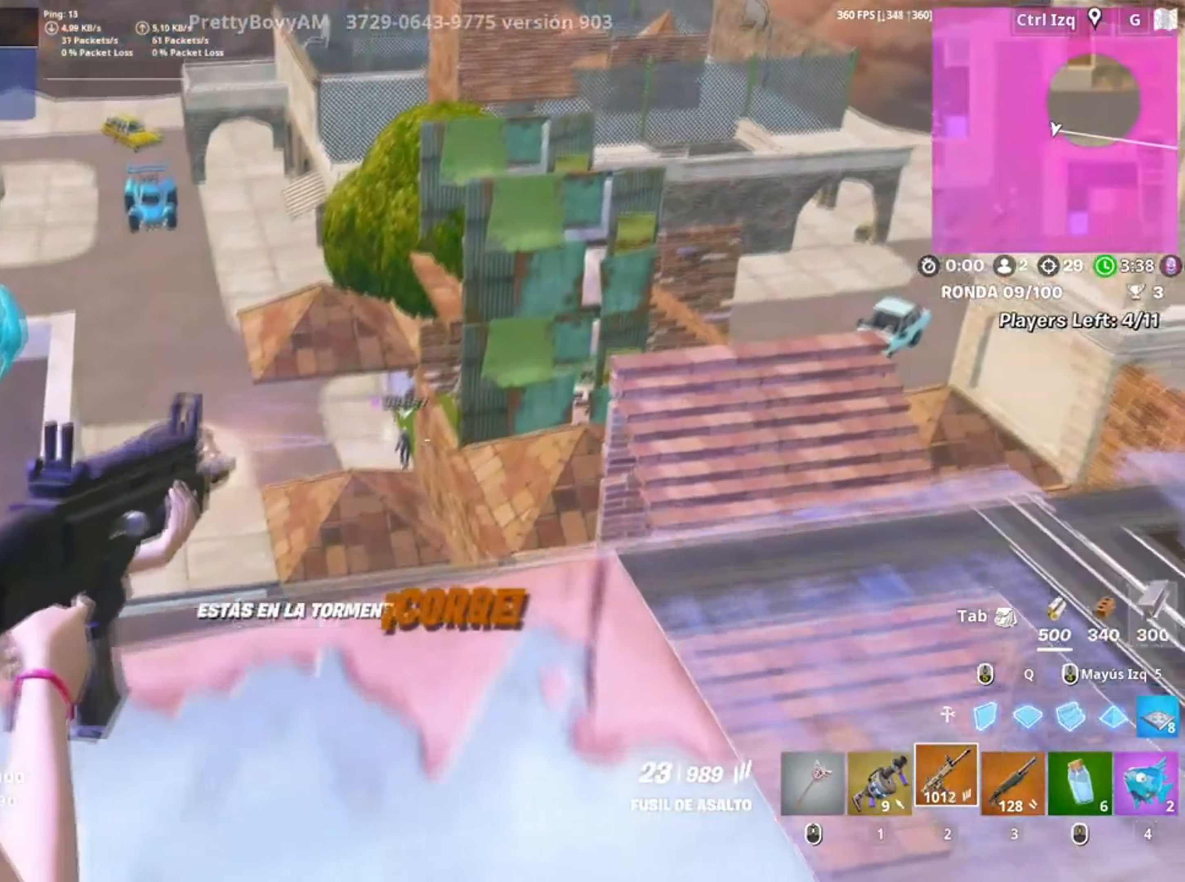
{"keys": ["a"], "mouse": ["left"], "events": [[300, "d", "down"], [334, "a", "down"], [334, "mouse_right", "up"], [434, "d", "up"], [484, "s", "up"]]}
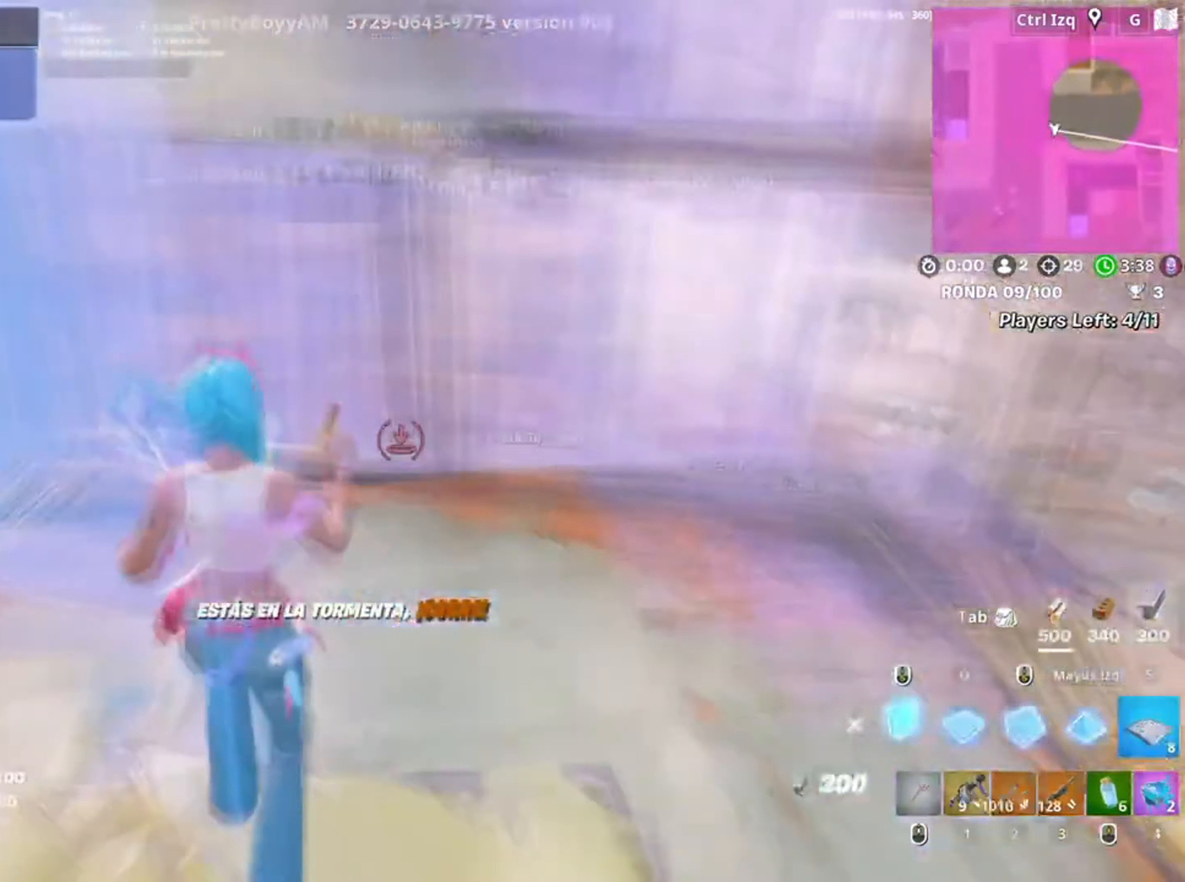
{"keys": ["w"], "mouse": ["left"], "events": [[34, "space", "down"], [134, "space", "up"], [167, "w", "down"], [434, "a", "up"]]}
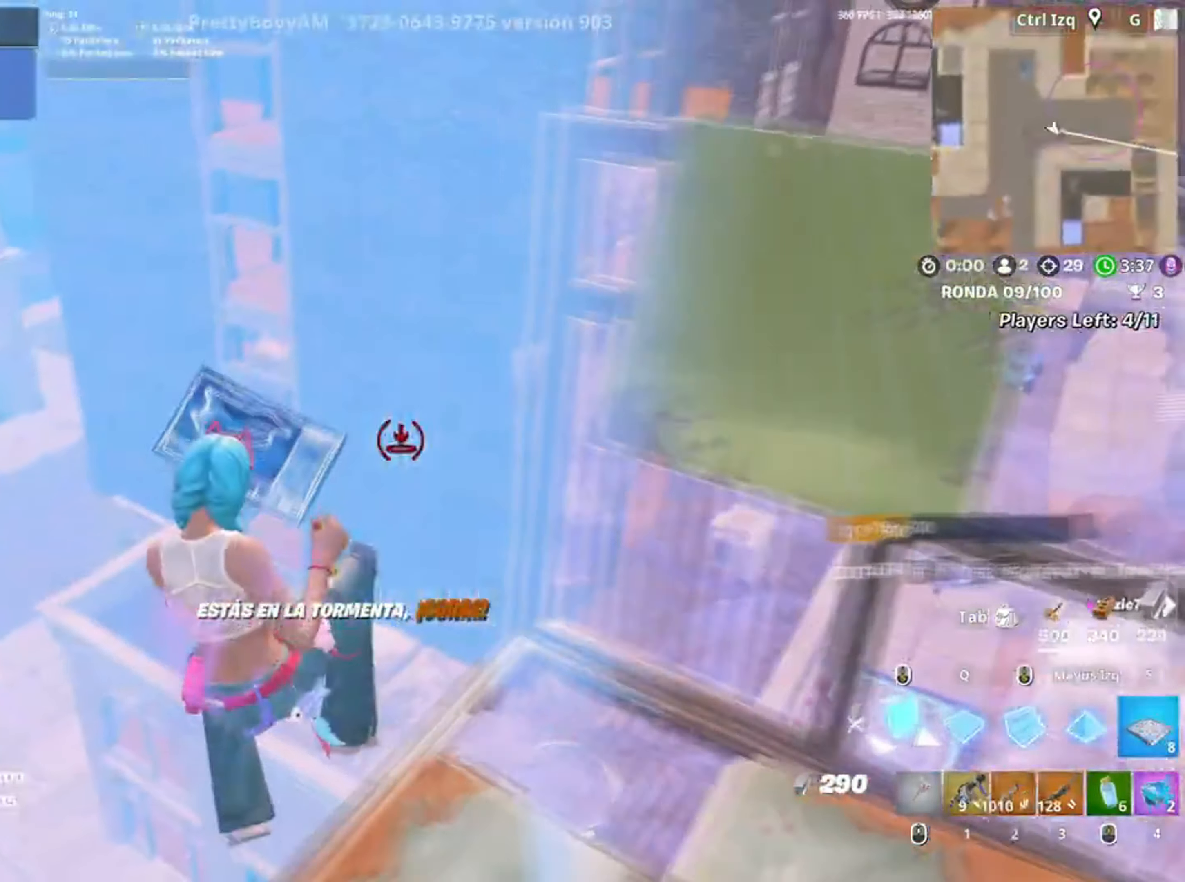
{"keys": ["w"], "mouse": [], "events": [[267, "q", "down"], [367, "q", "up"], [434, "mouse_left", "up"]]}
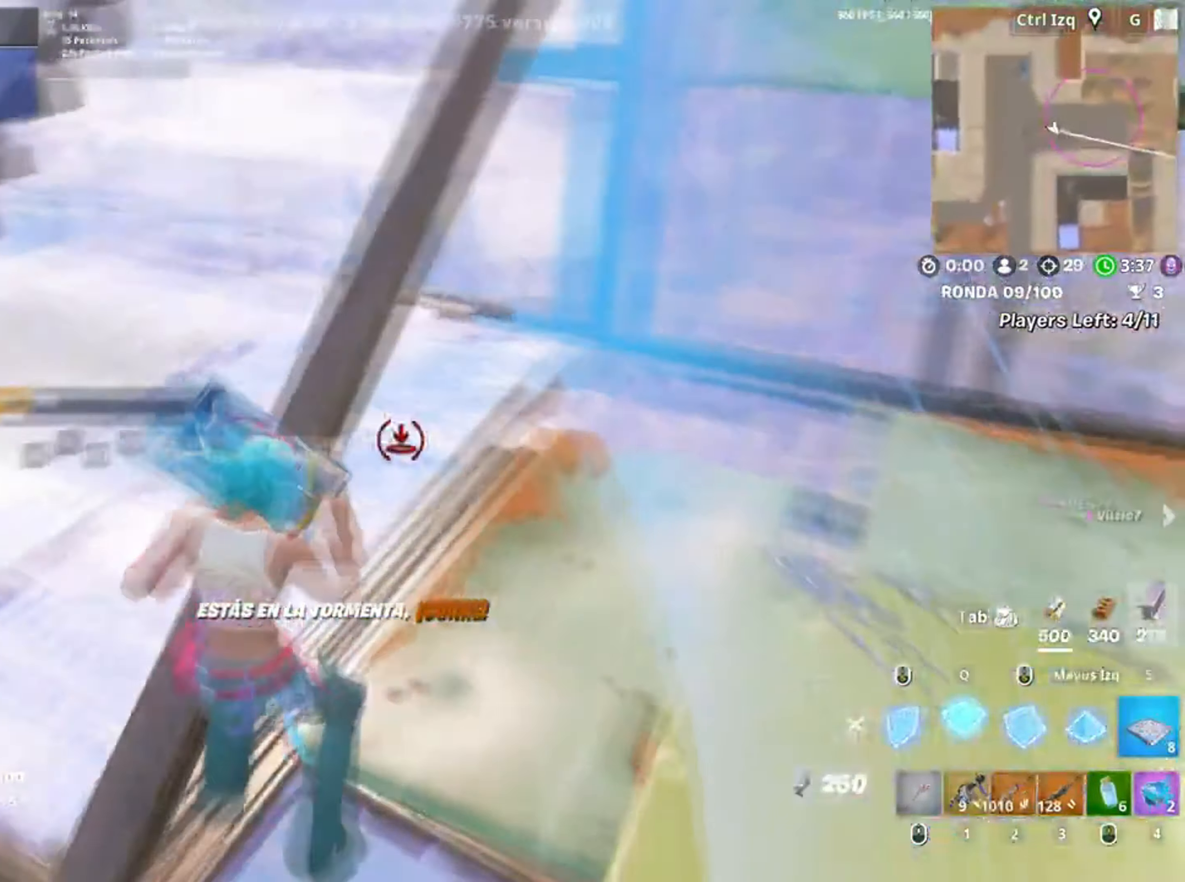
{"keys": ["2", "w"], "mouse": [], "events": [[67, "a", "down"], [100, "mouse_wheel", "down"], [184, "mouse_wheel", "up"], [200, "a", "up"], [200, "space", "down"], [300, "space", "up"], [434, "2", "down"]]}
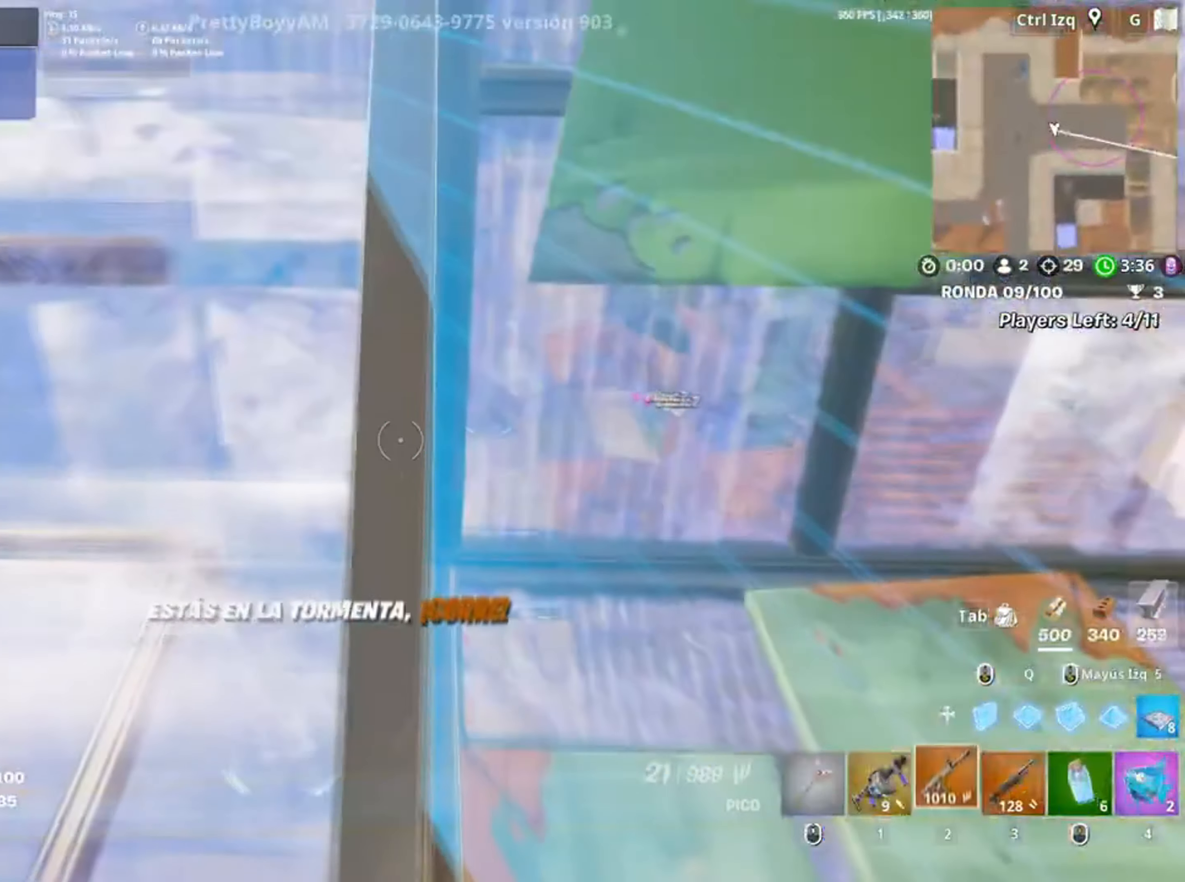
{"keys": [], "mouse": [], "events": [[34, "2", "up"], [367, "a", "down"], [450, "a", "up"], [500, "w", "up"]]}
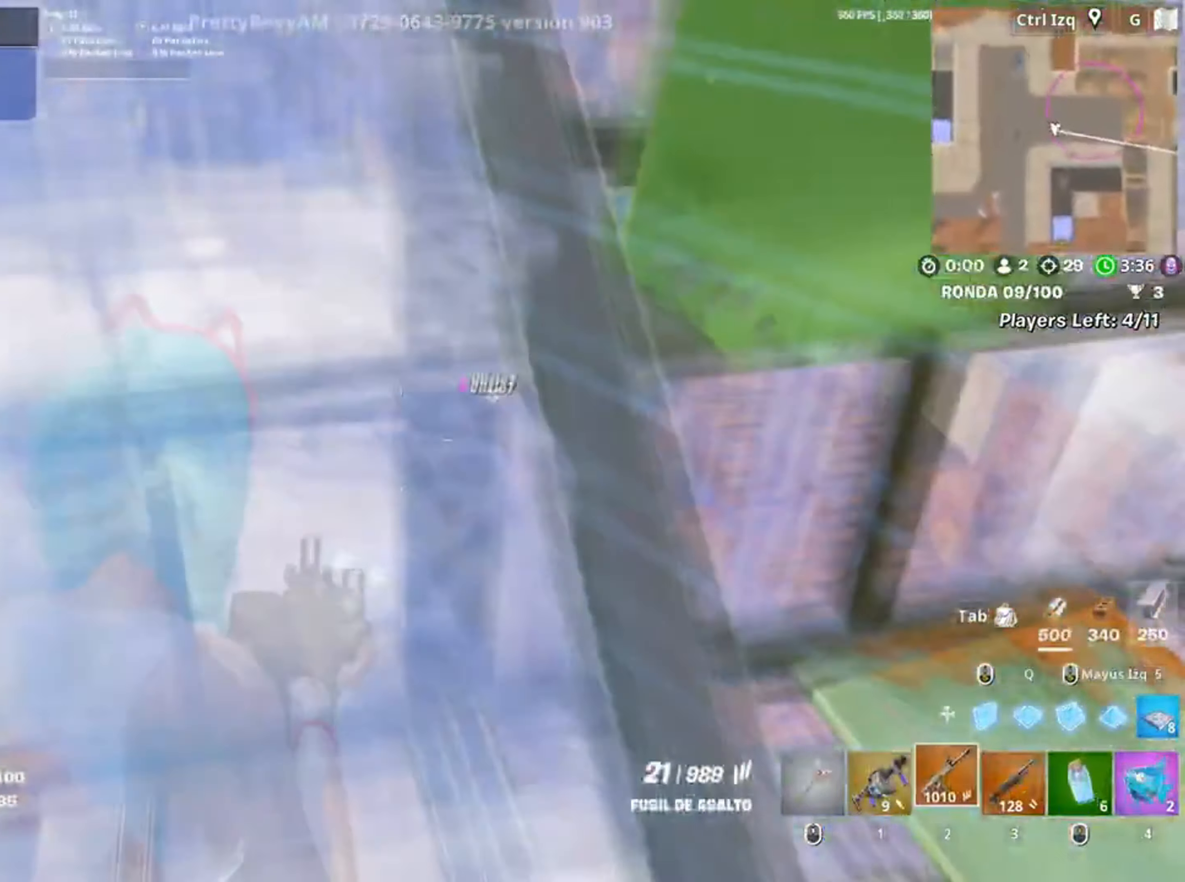
{"keys": ["d", "s"], "mouse": [], "events": [[134, "d", "down"], [500, "s", "down"]]}
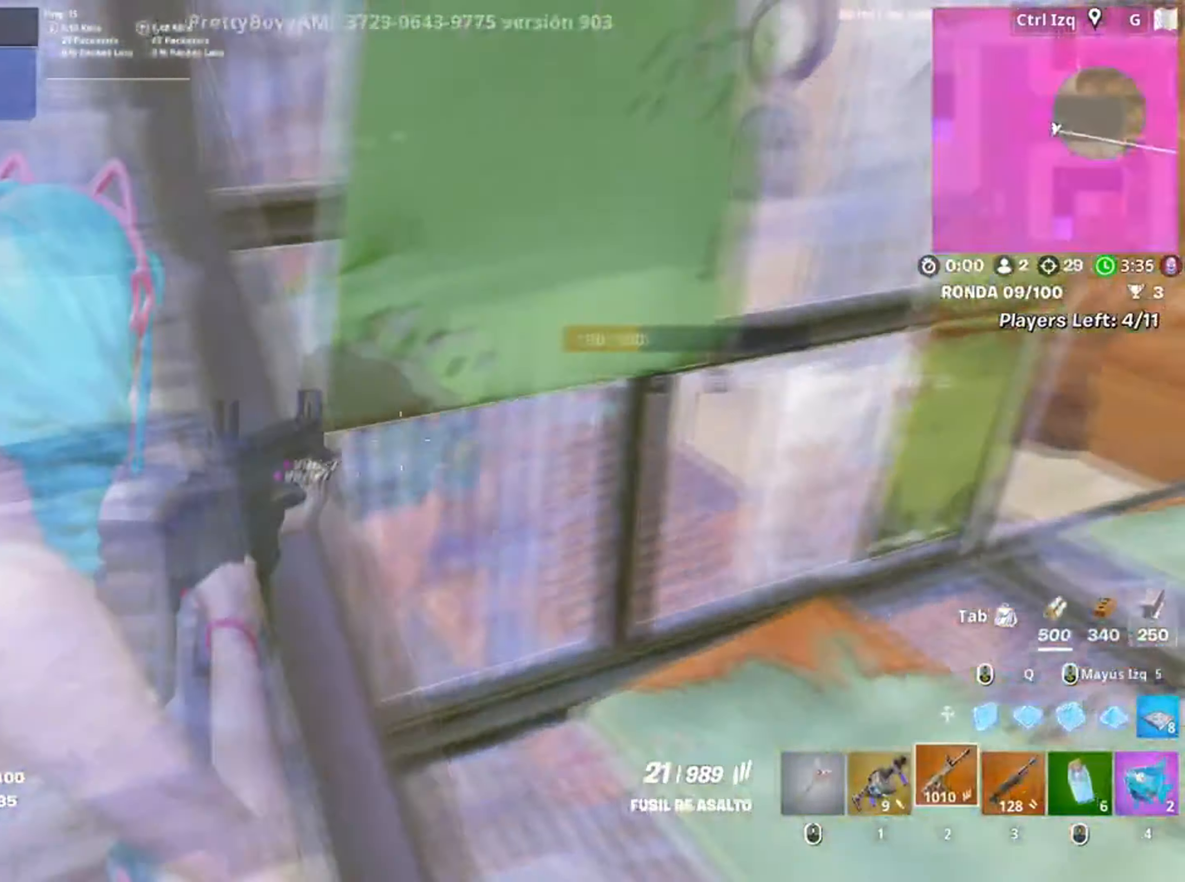
{"keys": ["w"], "mouse": [], "events": [[67, "d", "up"], [134, "f", "down"], [134, "mouse_left", "down"], [217, "f", "up"], [217, "s", "up"], [334, "f", "down"], [334, "w", "down"], [384, "mouse_left", "up"], [384, "w", "up"], [434, "w", "down"], [450, "f", "up"]]}
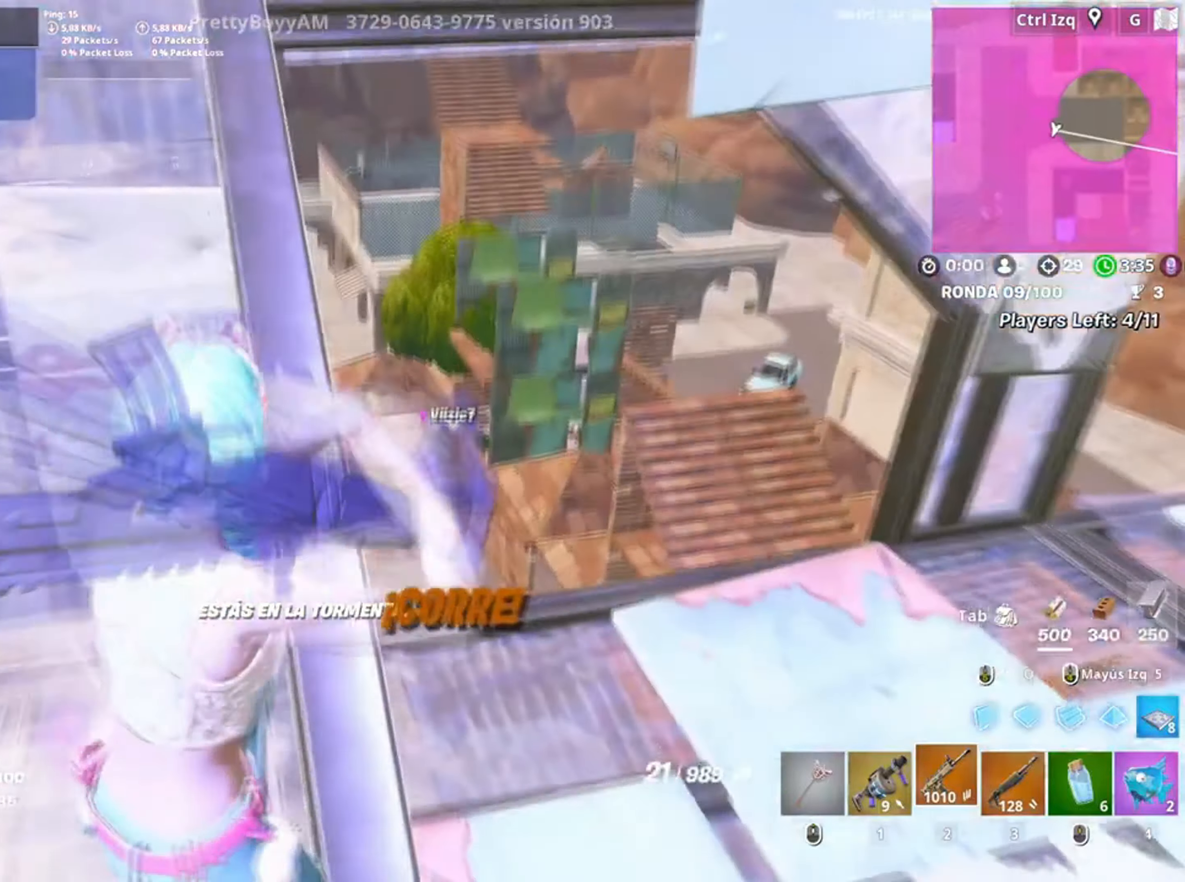
{"keys": [], "mouse": ["right"], "events": [[117, "d", "down"], [134, "w", "up"], [167, "d", "up"], [167, "mouse_right", "down"]]}
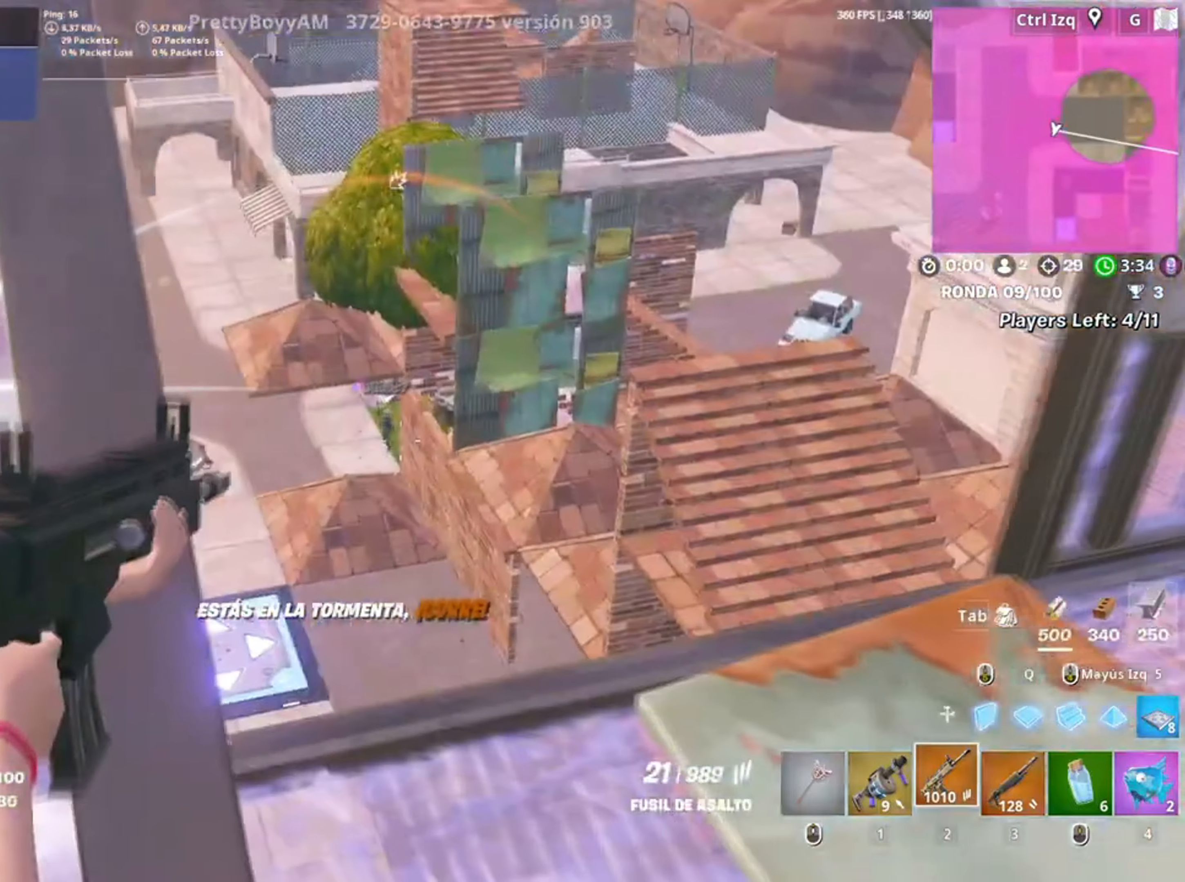
{"keys": ["s"], "mouse": ["left", "right"], "events": [[34, "d", "down"], [167, "mouse_left", "down"], [267, "d", "up"], [467, "s", "down"]]}
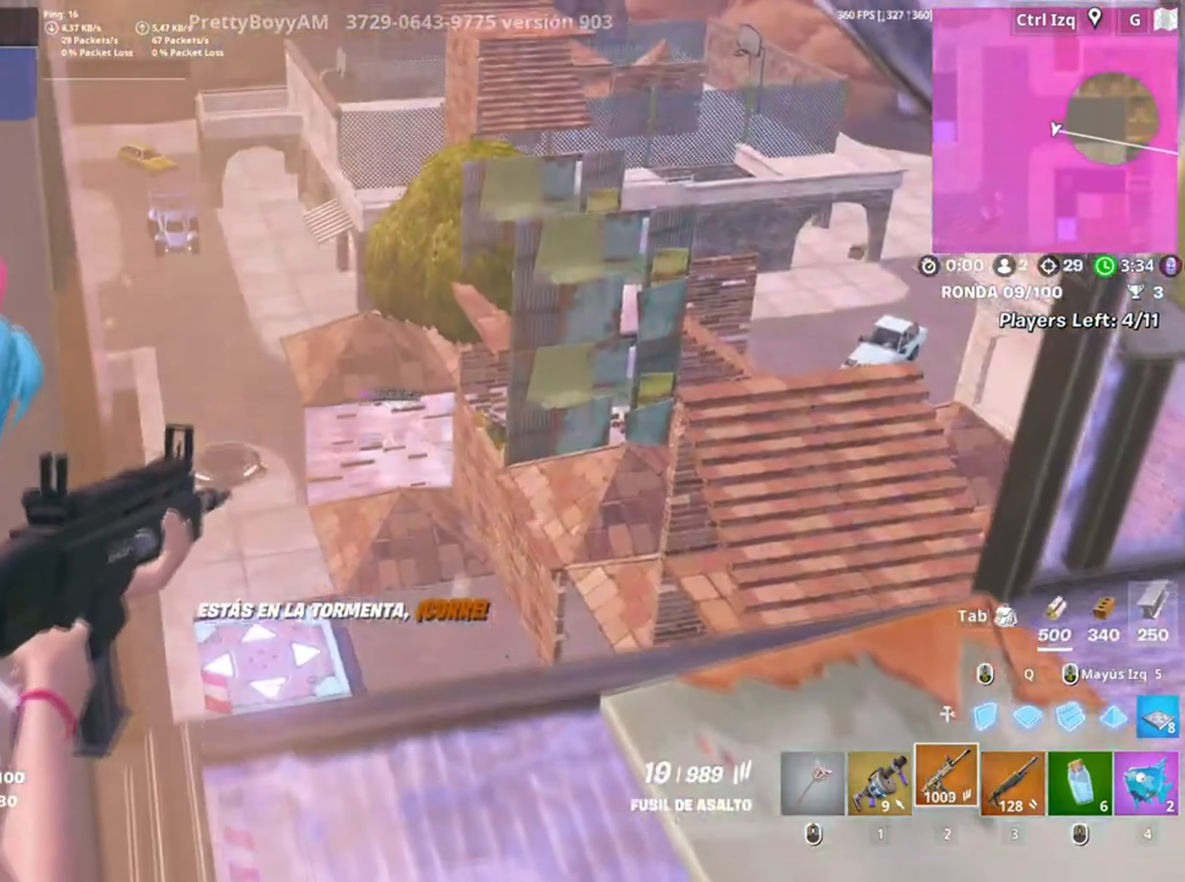
{"keys": ["d"], "mouse": ["left", "right"], "events": [[317, "s", "up"], [467, "d", "down"]]}
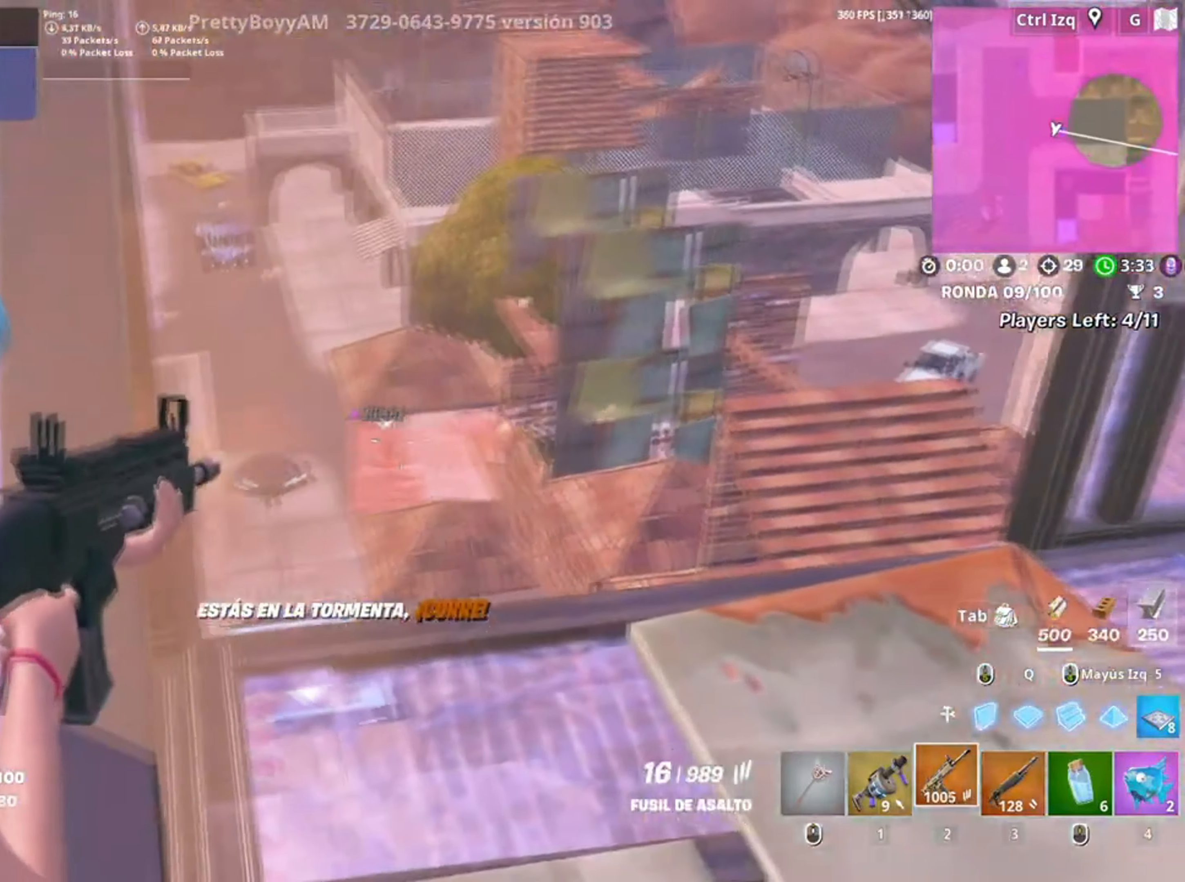
{"keys": [], "mouse": ["left", "right"], "events": [[67, "d", "up"]]}
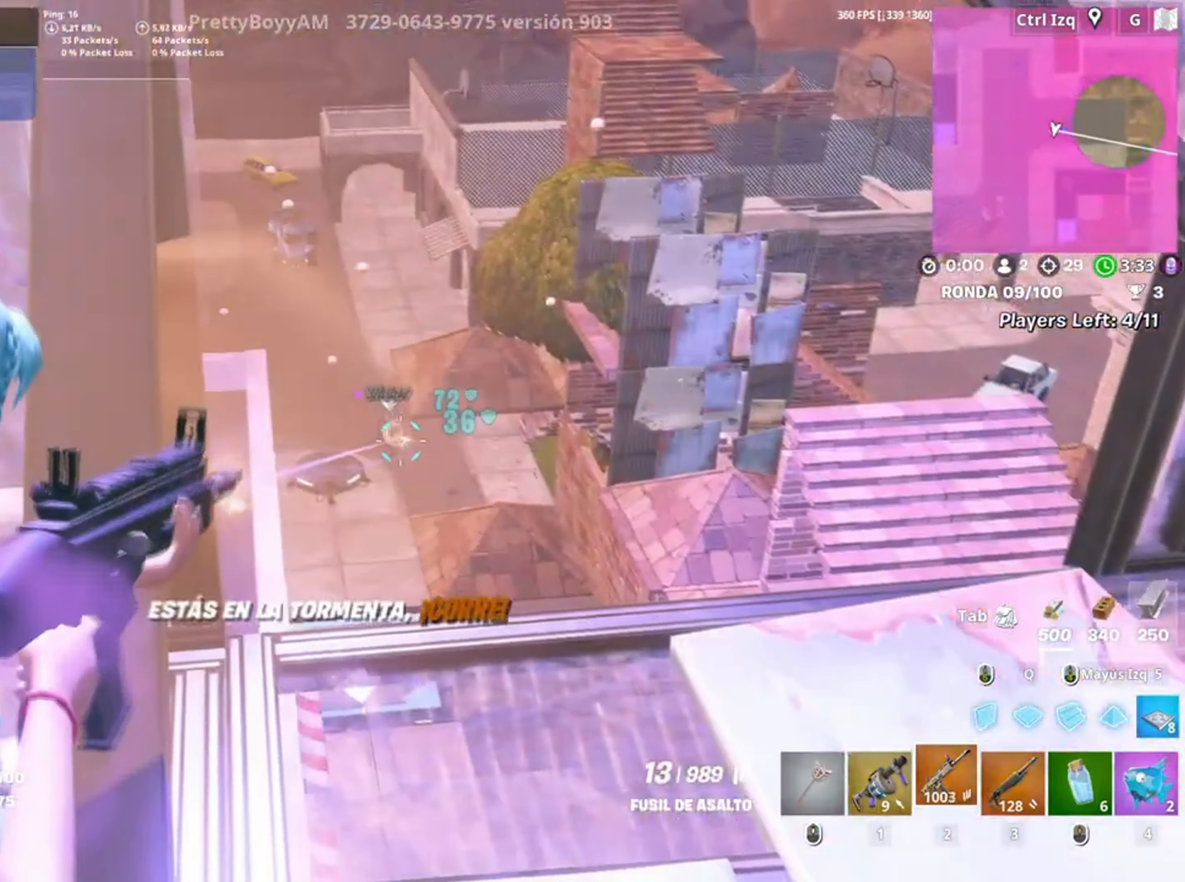
{"keys": ["a", "w"], "mouse": [], "events": [[167, "a", "down"], [167, "s", "down"], [234, "mouse_left", "up"], [234, "mouse_right", "up"], [250, "s", "up"], [317, "w", "down"], [367, "mouse_wheel", "down"], [467, "mouse_wheel", "up"]]}
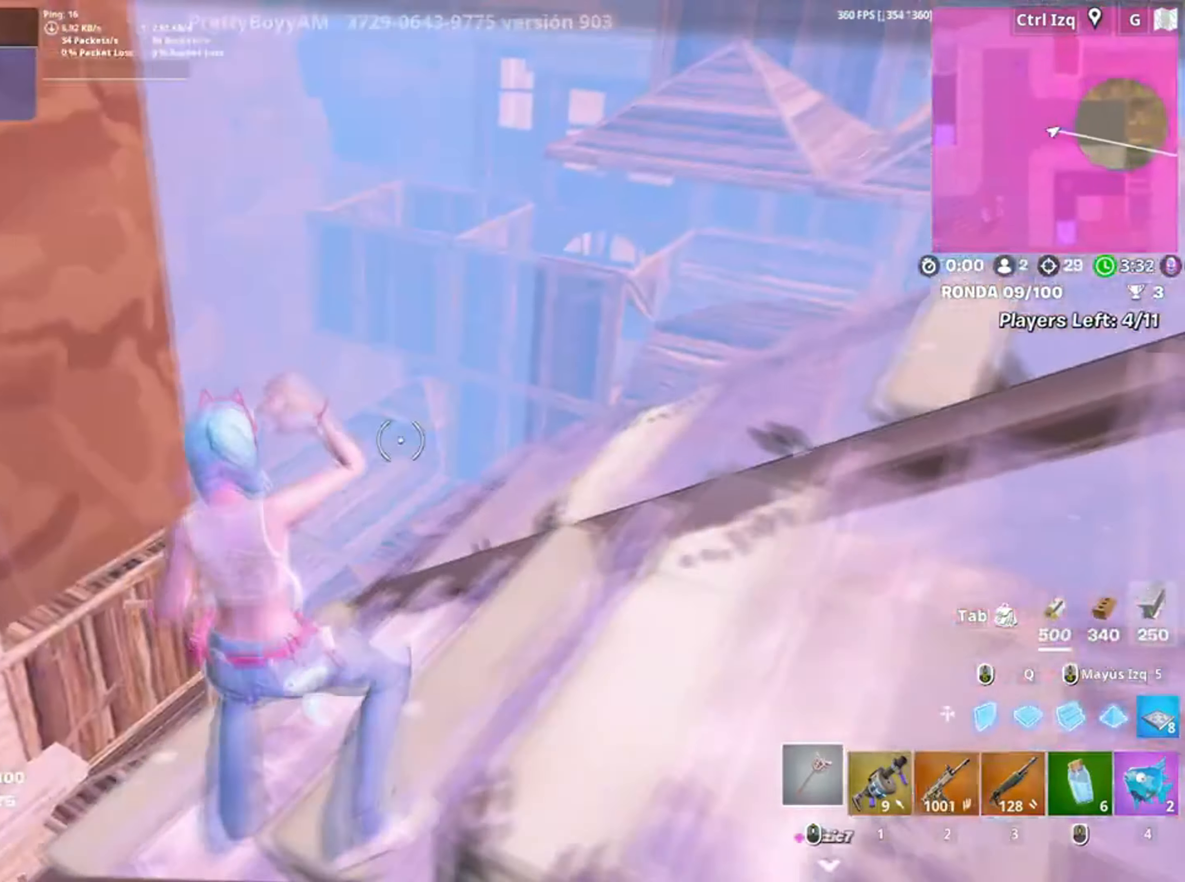
{"keys": ["v", "w"], "mouse": [], "events": [[67, "a", "up"], [134, "q", "down"], [200, "mouse_left", "down"], [250, "q", "up"], [300, "3", "down"], [334, "3", "up"], [334, "mouse_left", "up"], [467, "v", "down"]]}
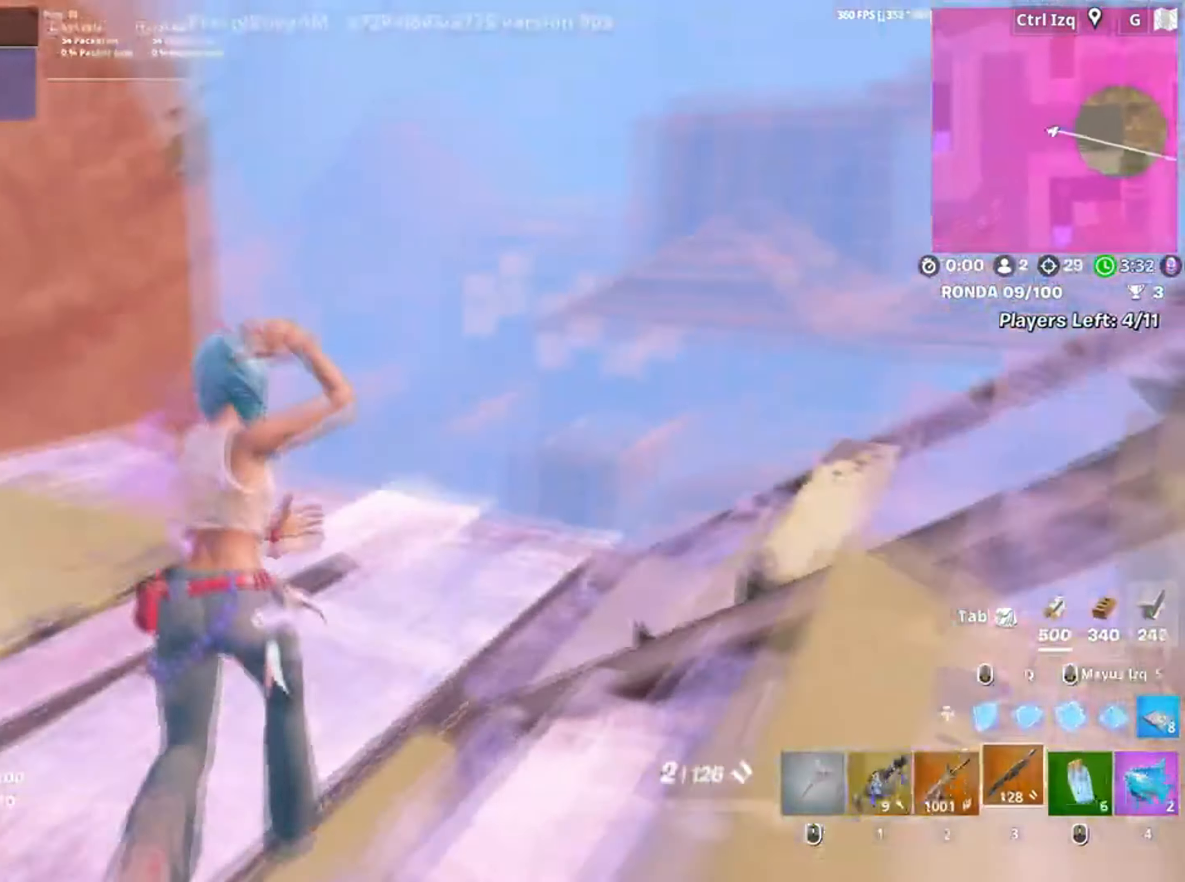
{"keys": ["w"], "mouse": ["left"], "events": [[50, "v", "up"], [400, "mouse_left", "down"], [400, "q", "down"], [500, "q", "up"]]}
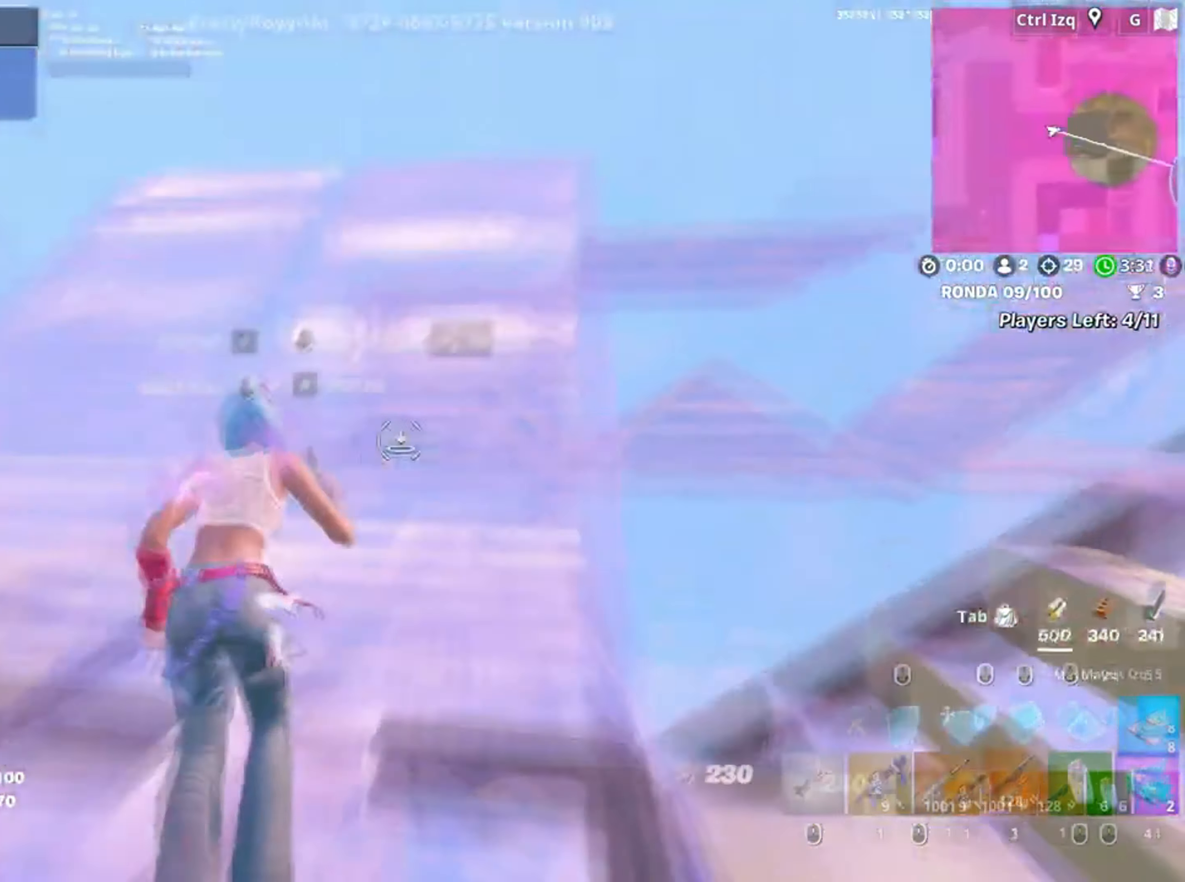
{"keys": ["a", "w"], "mouse": [], "events": [[34, "3", "down"], [100, "3", "up"], [134, "mouse_left", "up"], [234, "a", "down"], [234, "space", "down"], [334, "w", "up"], [384, "space", "up"], [500, "w", "down"]]}
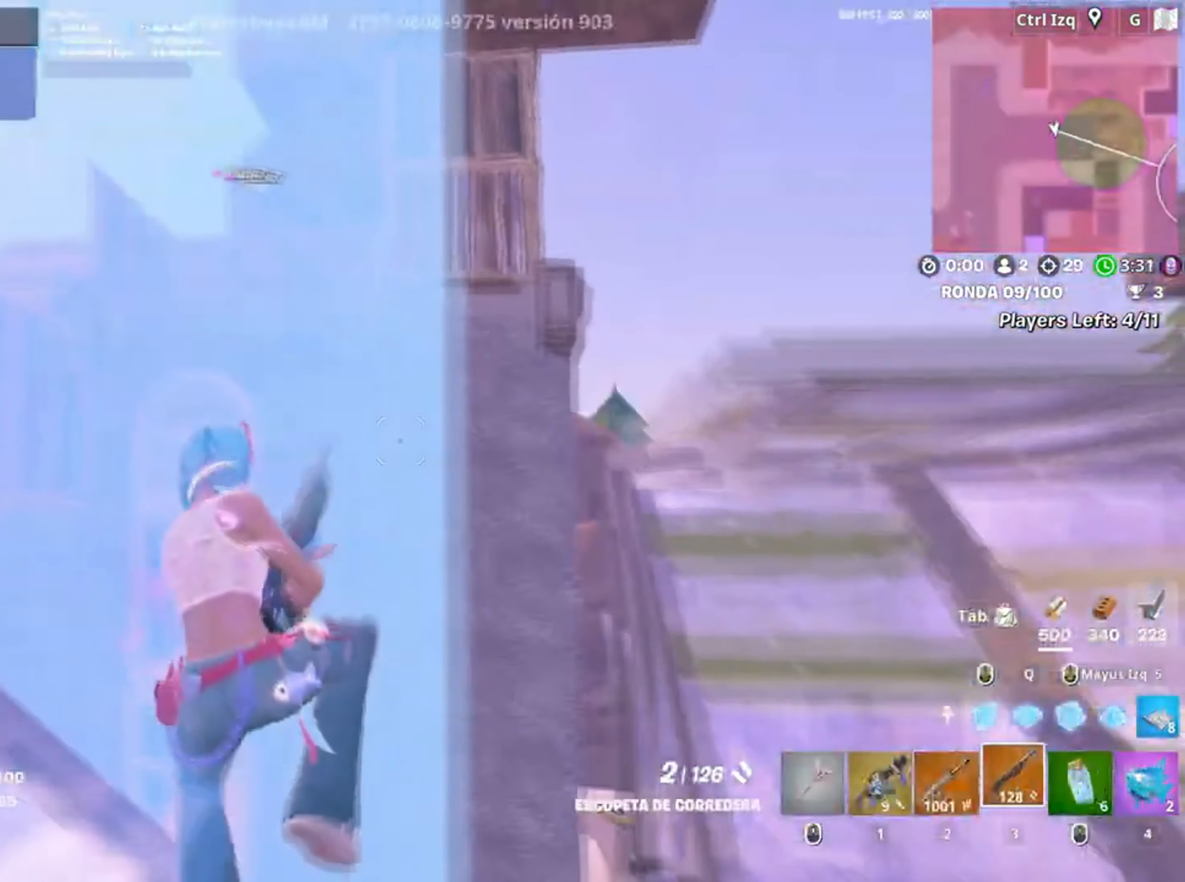
{"keys": ["w"], "mouse": [], "events": [[50, "r", "down"], [100, "a", "up"], [117, "r", "up"], [200, "q", "down"], [234, "mouse_left", "down"], [300, "q", "up"], [367, "3", "down"], [484, "3", "up"], [484, "mouse_left", "up"]]}
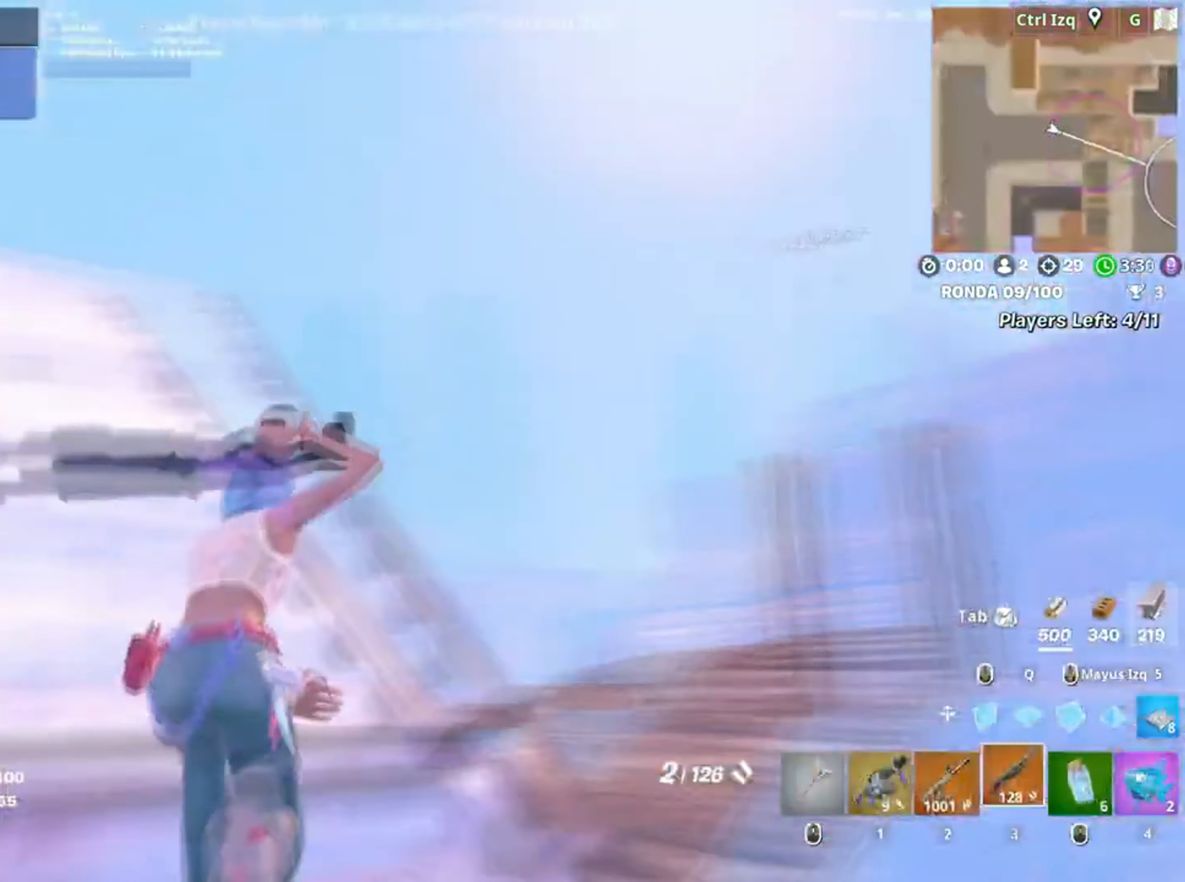
{"keys": ["w"], "mouse": [], "events": [[100, "a", "down"], [267, "r", "down"], [317, "r", "up"], [400, "a", "up"], [400, "r", "down"], [450, "r", "up"]]}
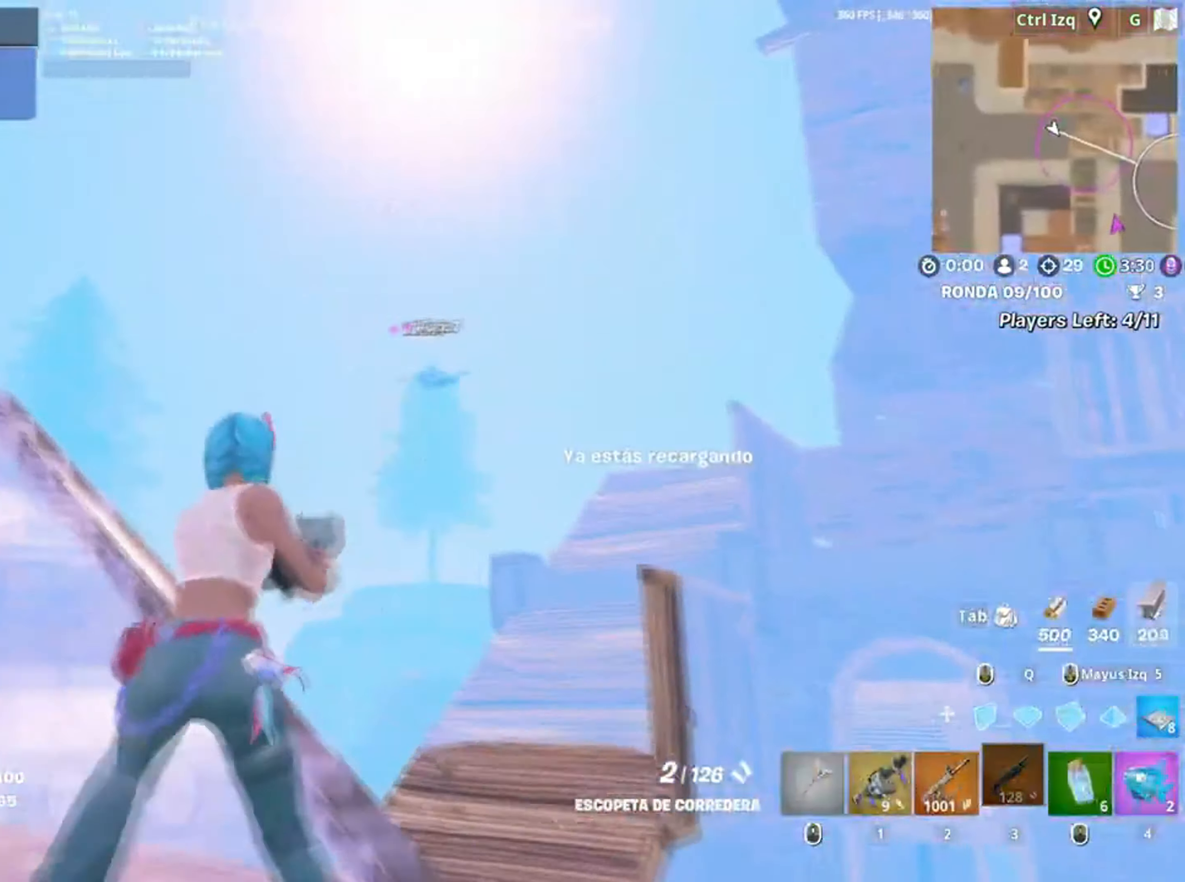
{"keys": ["w"], "mouse": [], "events": [[100, "w", "up"], [234, "mouse_left", "down"], [267, "w", "down"], [334, "2", "down"], [367, "2", "up"], [367, "mouse_left", "up"]]}
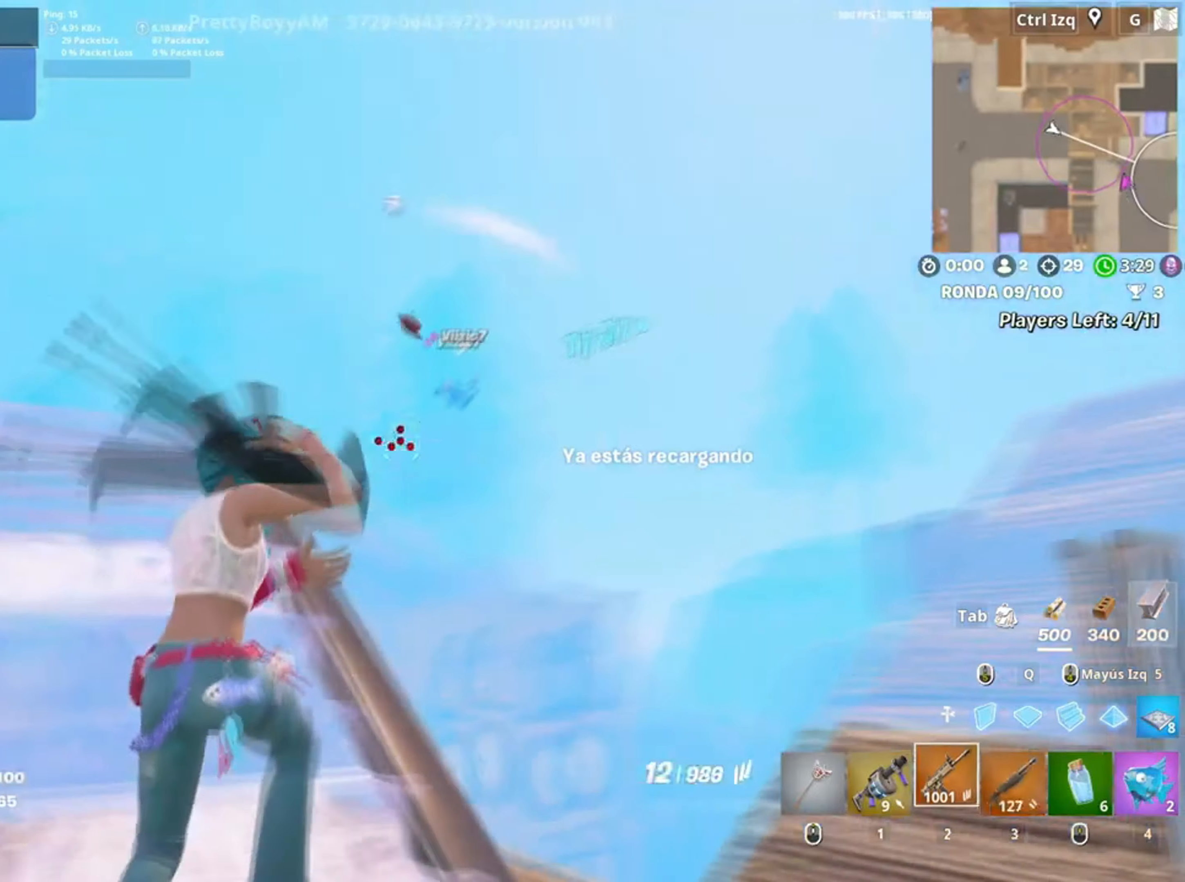
{"keys": ["w"], "mouse": ["left"], "events": [[200, "a", "down"], [234, "mouse_left", "down"], [400, "a", "up"]]}
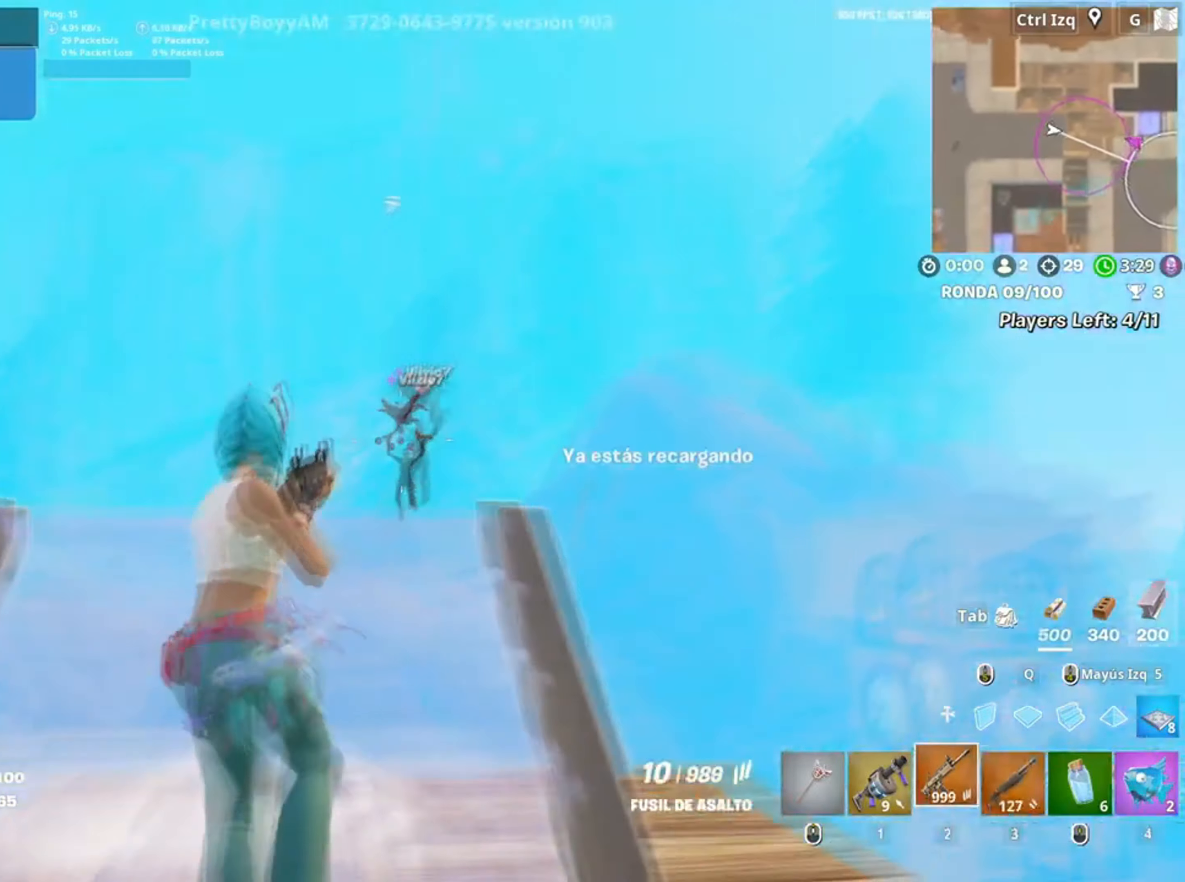
{"keys": [], "mouse": ["left"], "events": [[267, "w", "up"]]}
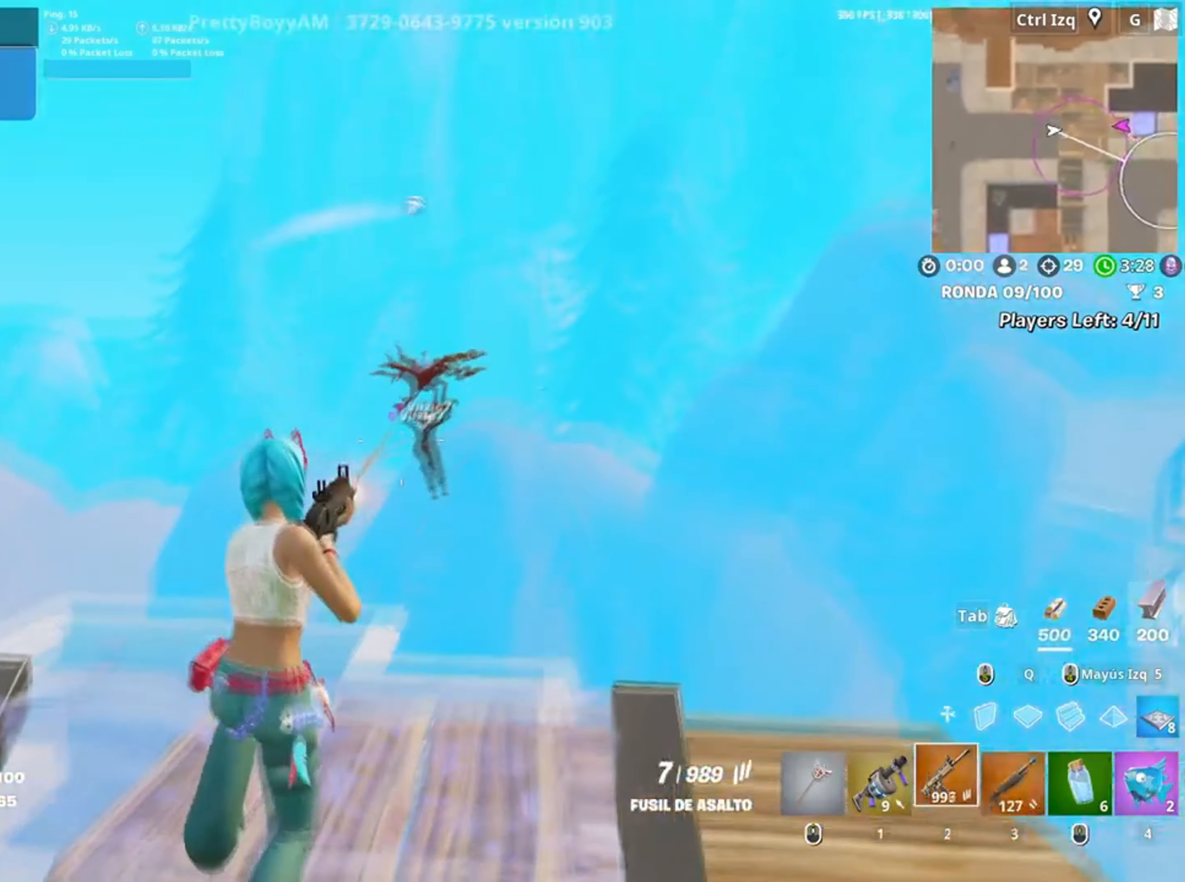
{"keys": ["q", "w"], "mouse": ["left"], "events": [[134, "w", "down"], [234, "d", "down"], [334, "d", "up"], [500, "q", "down"]]}
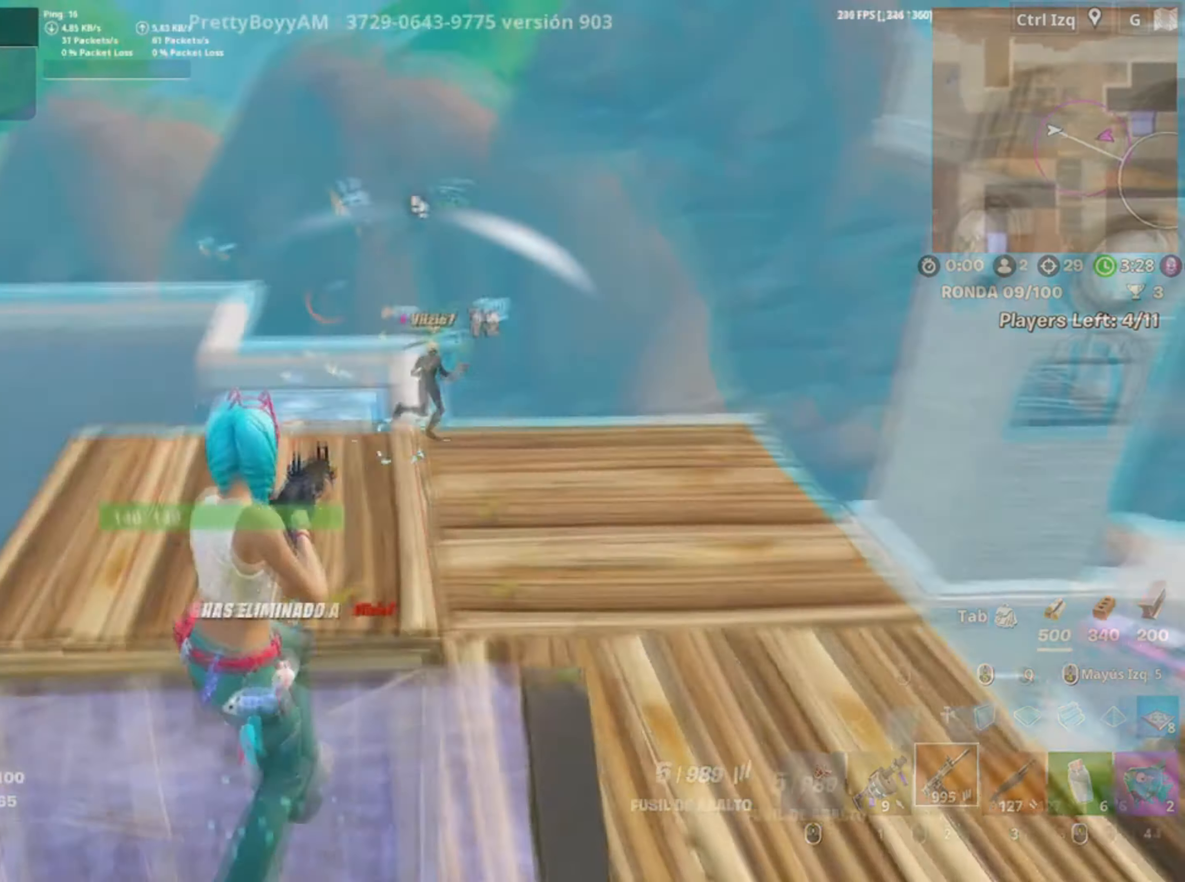
{"keys": ["w"], "mouse": [], "events": [[250, "q", "up"], [484, "mouse_left", "up"]]}
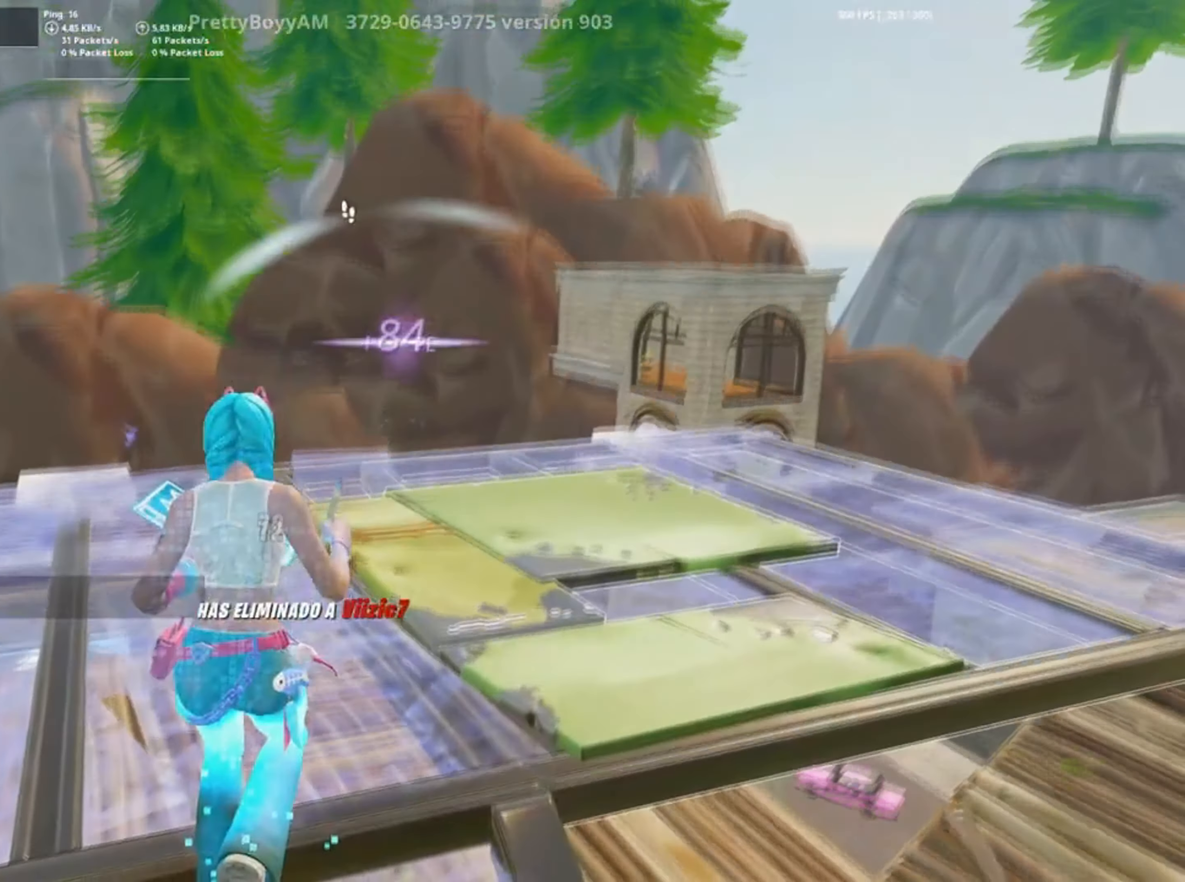
{"keys": ["w"], "mouse": ["left"], "events": [[167, "mouse_wheel", "down"], [267, "mouse_wheel", "up"], [434, "mouse_left", "down"]]}
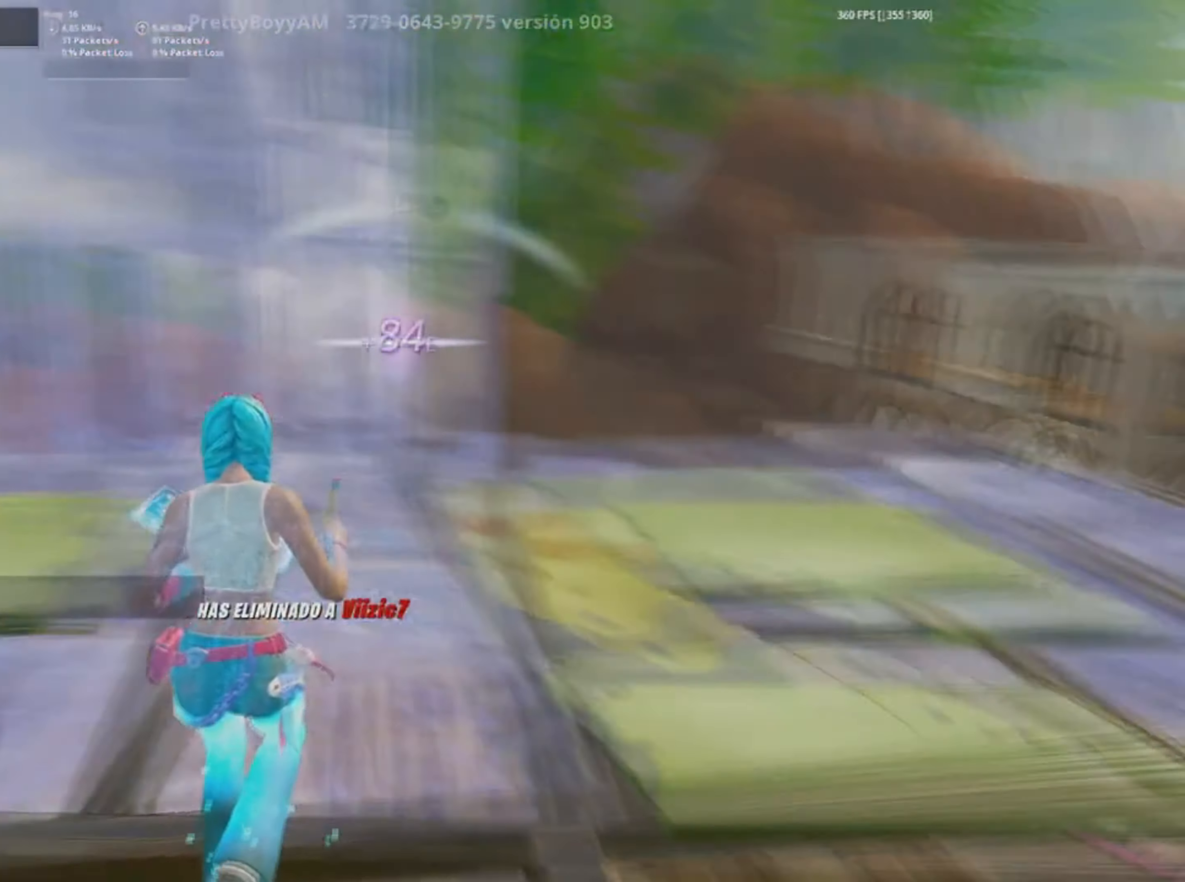
{"keys": ["w"], "mouse": ["left"], "events": []}
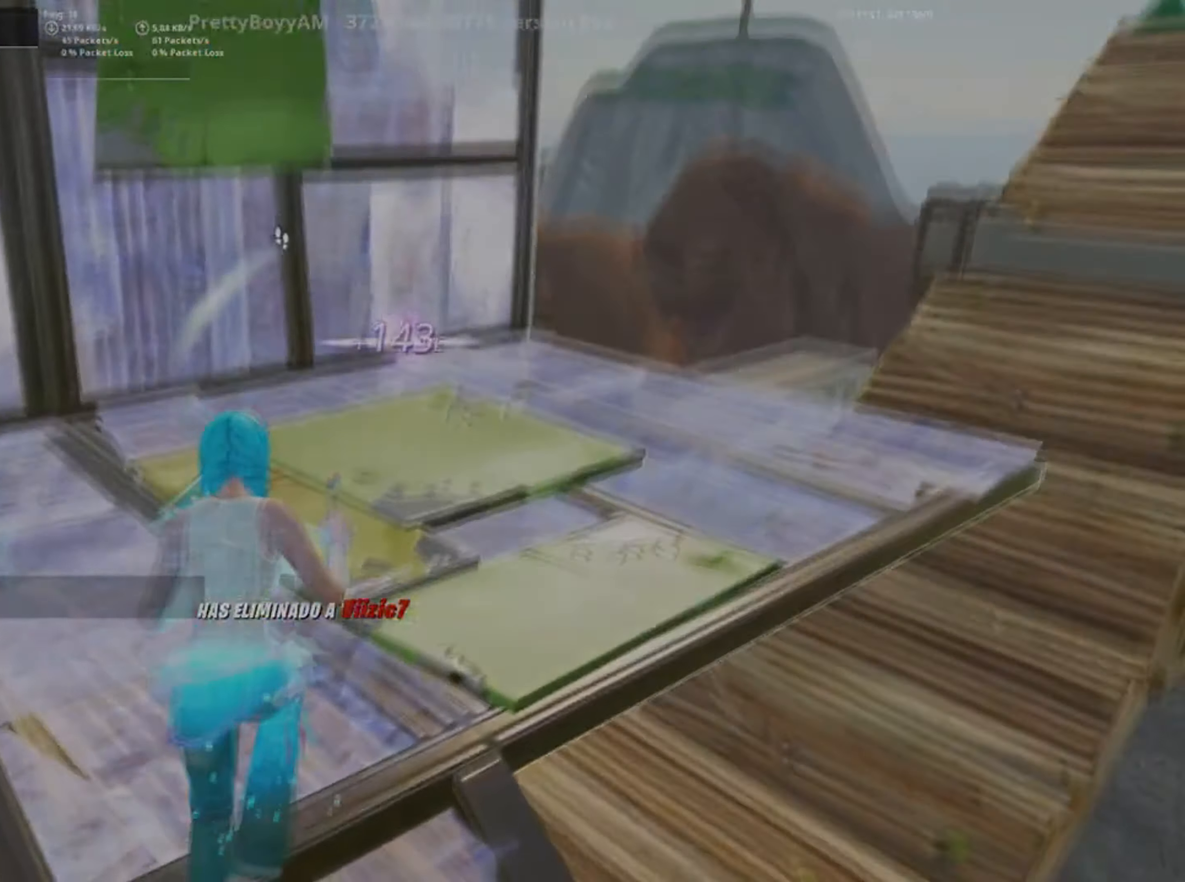
{"keys": ["w"], "mouse": [], "events": [[34, "mouse_left", "up"]]}